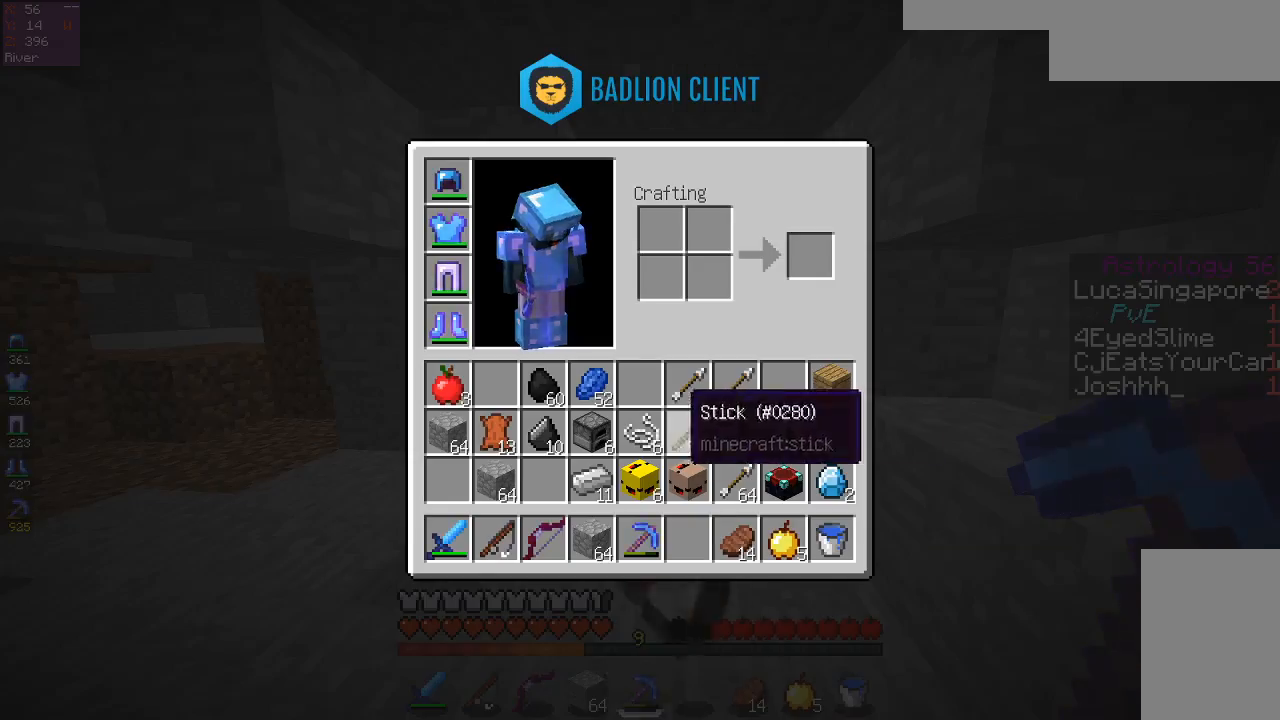
Gameplay with keyboard and mouse; each line is a JSON object with the keys and mouse buttons held at the frame after it. "events" lists presses ("down") and releases ("up") of "a", "d", "s", "space", "w", "mouse_left" and "mouse_right" between this image and that frame as [ms after this image, input, new state], when the widget could be followed in between. "mouse_left", "mouse_right" = the "left", "right" buttons of the "mouse" list. No other keys are recorded. Fast repeated clicks can show as one long hold. Mouse movement is not recorded.
{"keys": ["w"], "mouse": [], "events": [[267, "w", "down"]]}
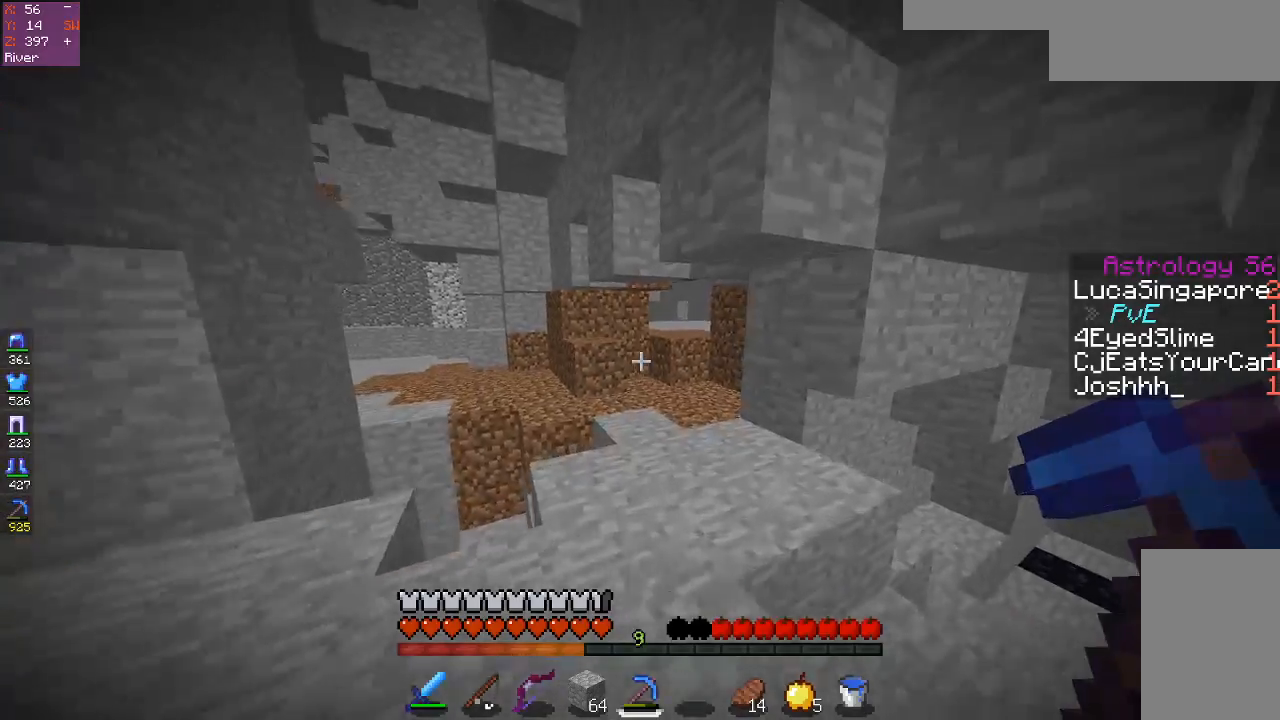
{"keys": [], "mouse": [], "events": [[367, "w", "up"]]}
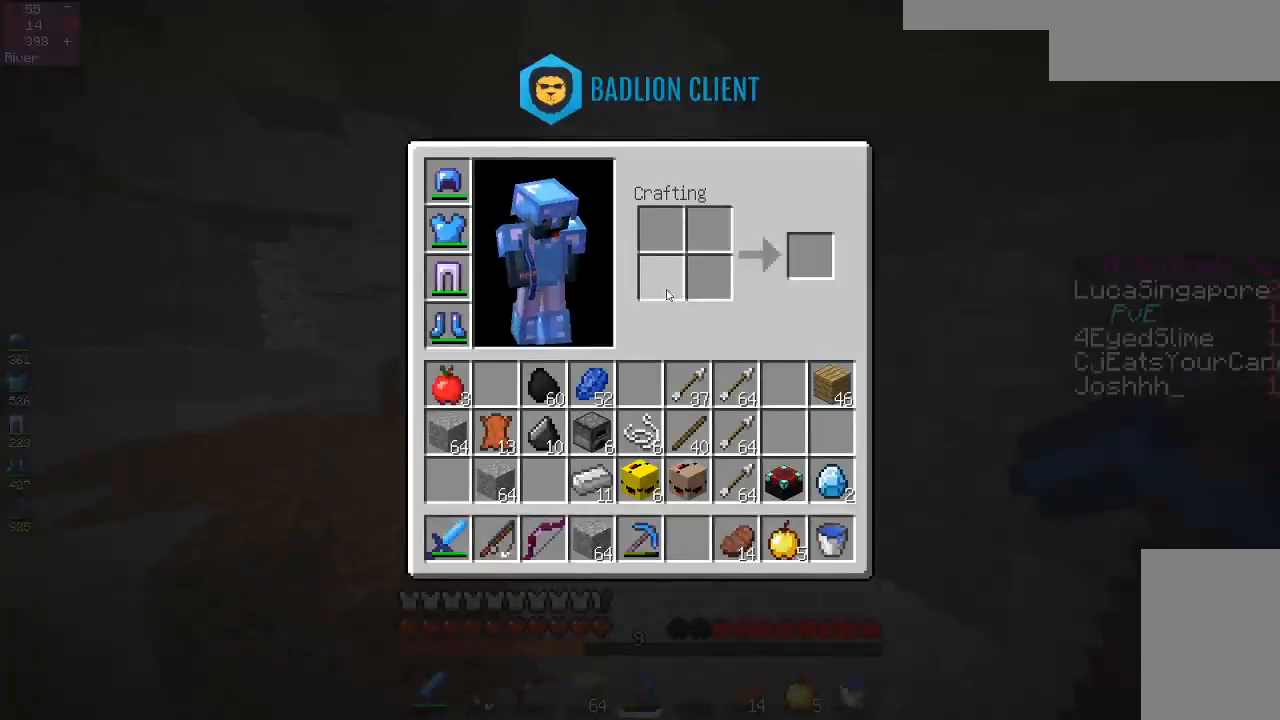
{"keys": ["w"], "mouse": [], "events": [[333, "w", "down"]]}
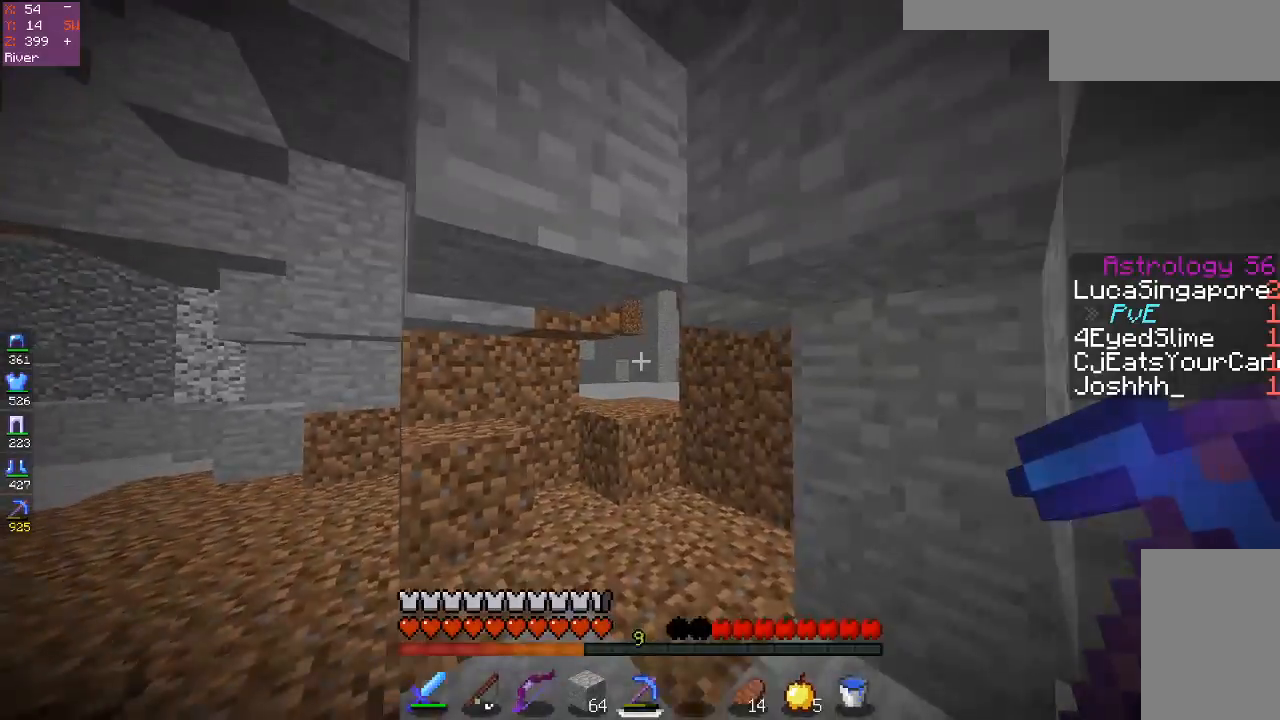
{"keys": ["w"], "mouse": [], "events": []}
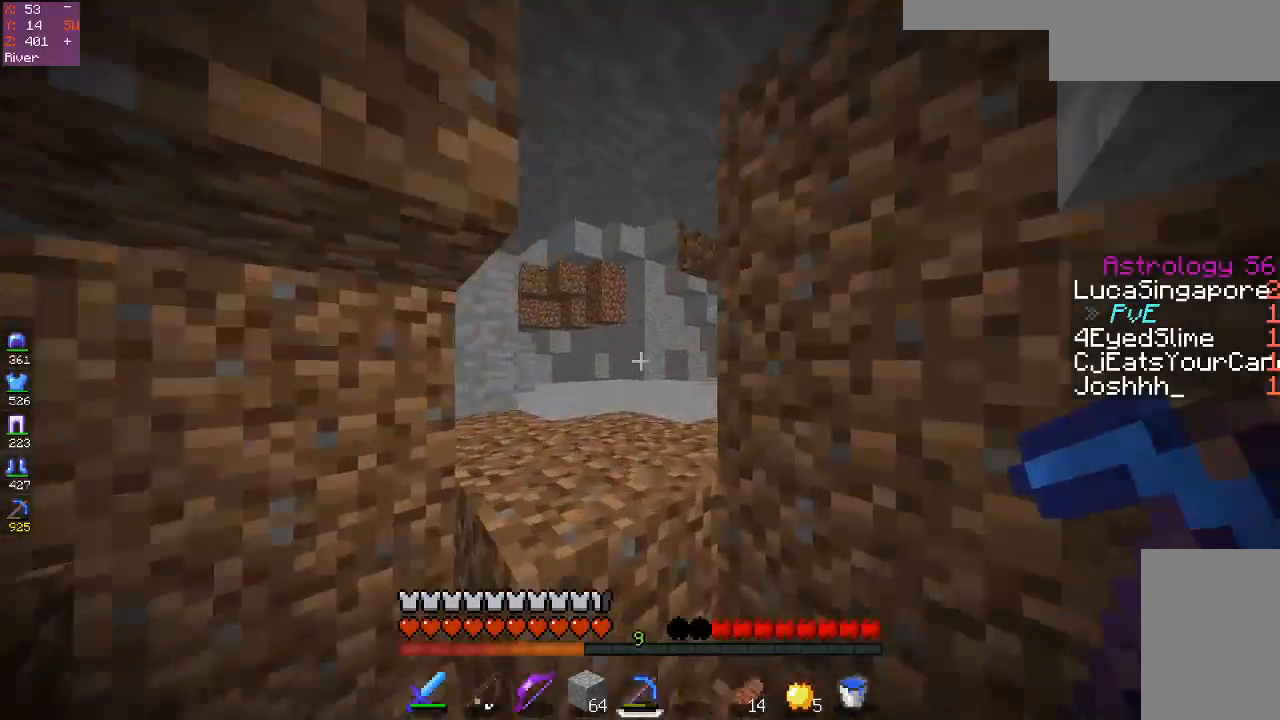
{"keys": ["w"], "mouse": [], "events": [[83, "space", "down"], [300, "space", "up"]]}
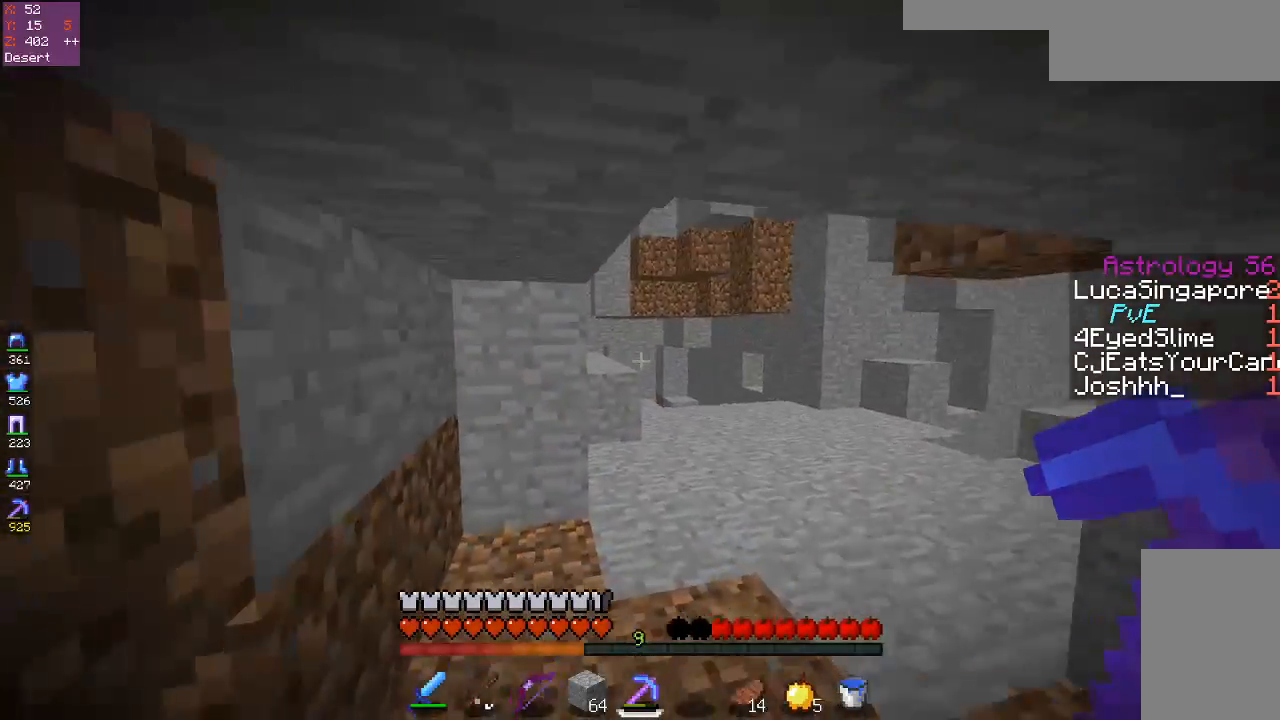
{"keys": ["space", "w"], "mouse": [], "events": [[367, "space", "down"]]}
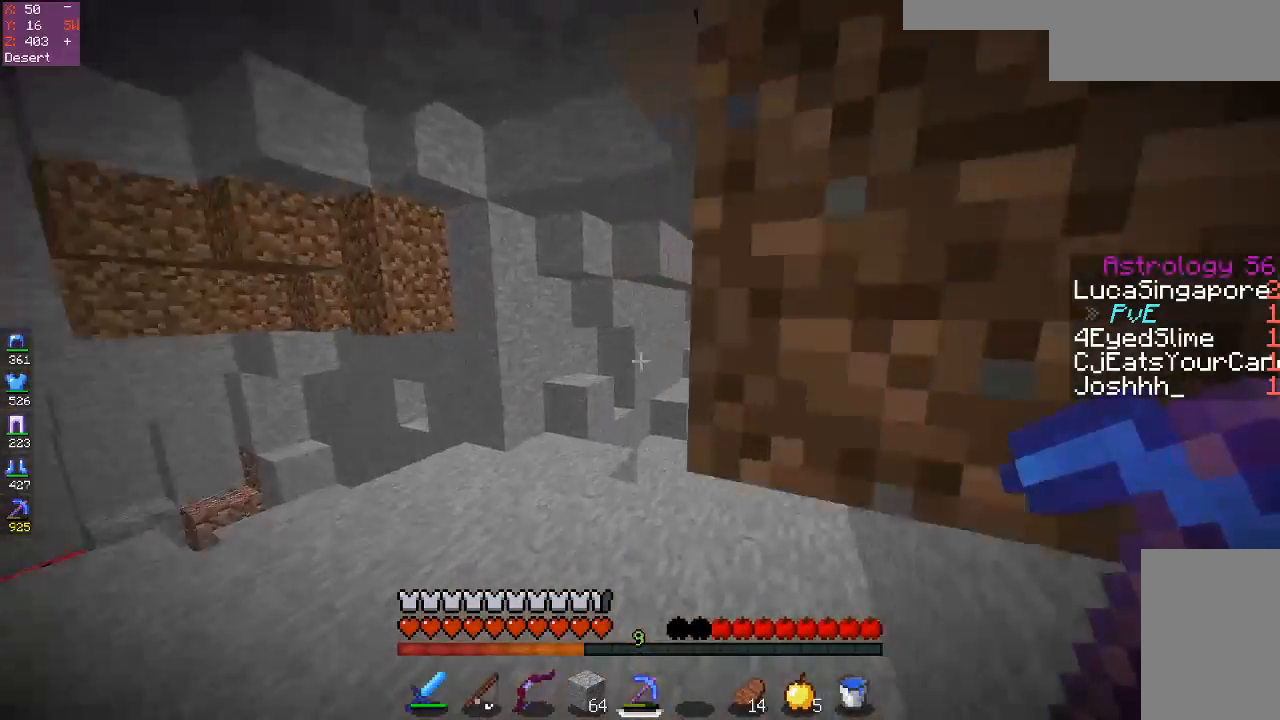
{"keys": ["d", "w"], "mouse": [], "events": [[50, "space", "up"], [350, "d", "down"]]}
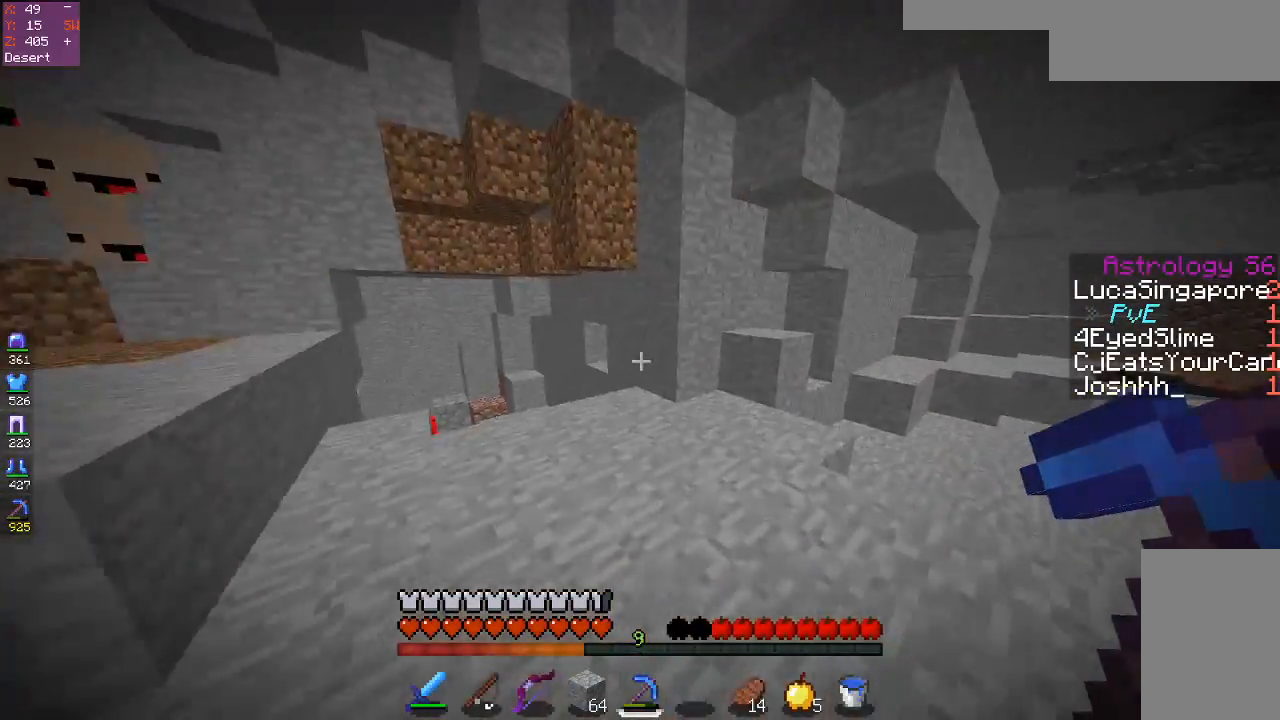
{"keys": ["d", "w"], "mouse": [], "events": []}
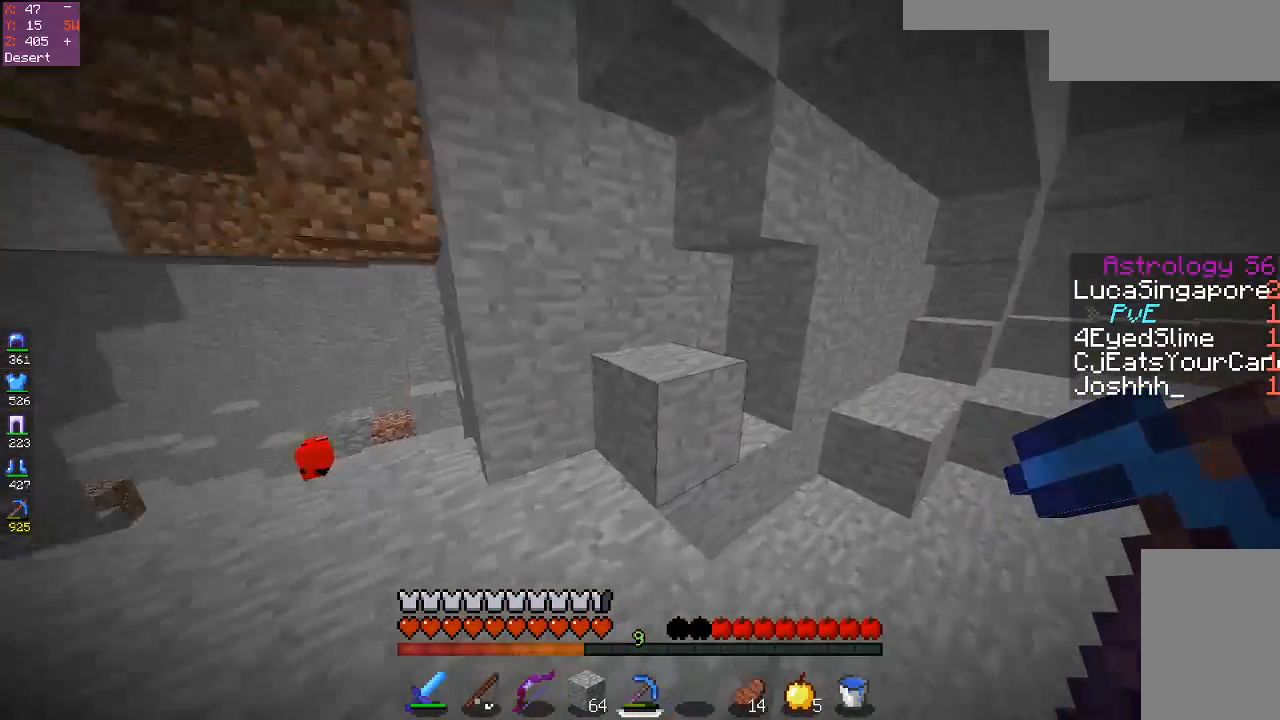
{"keys": ["w"], "mouse": [], "events": [[133, "mouse_left", "down"], [233, "d", "up"], [317, "mouse_left", "up"]]}
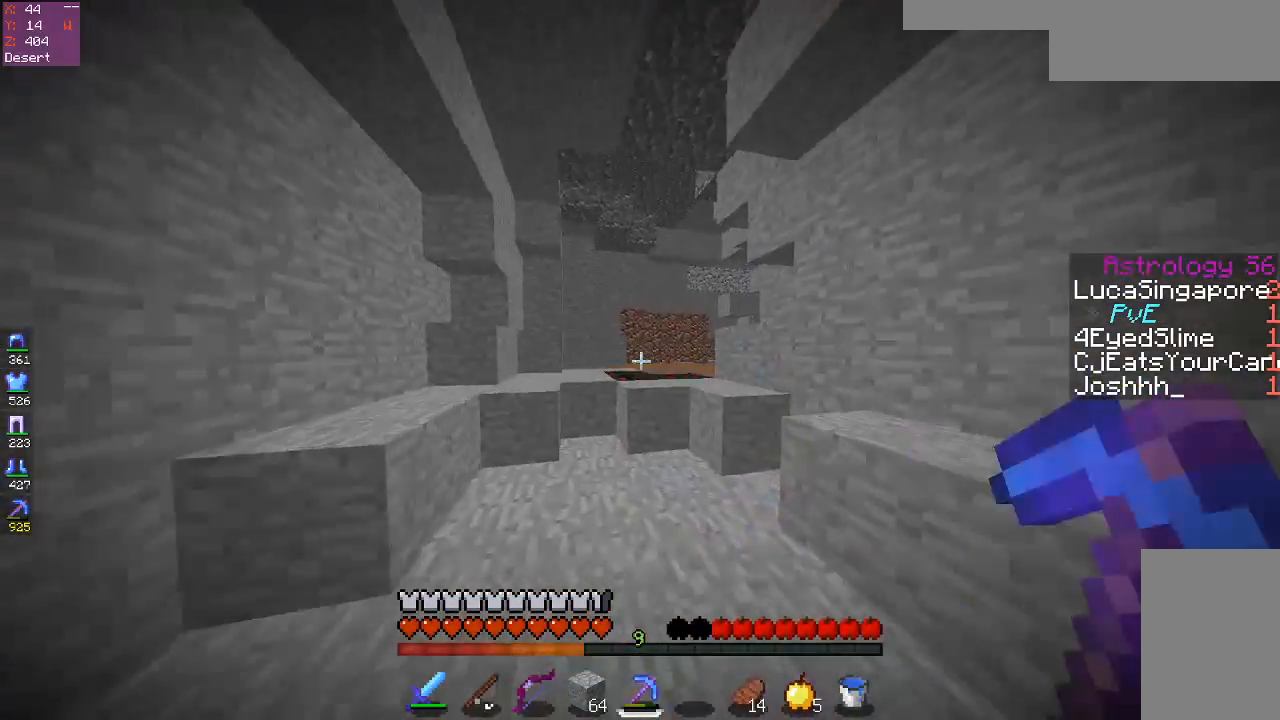
{"keys": ["space", "w"], "mouse": ["left"], "events": [[267, "mouse_left", "down"], [433, "space", "down"]]}
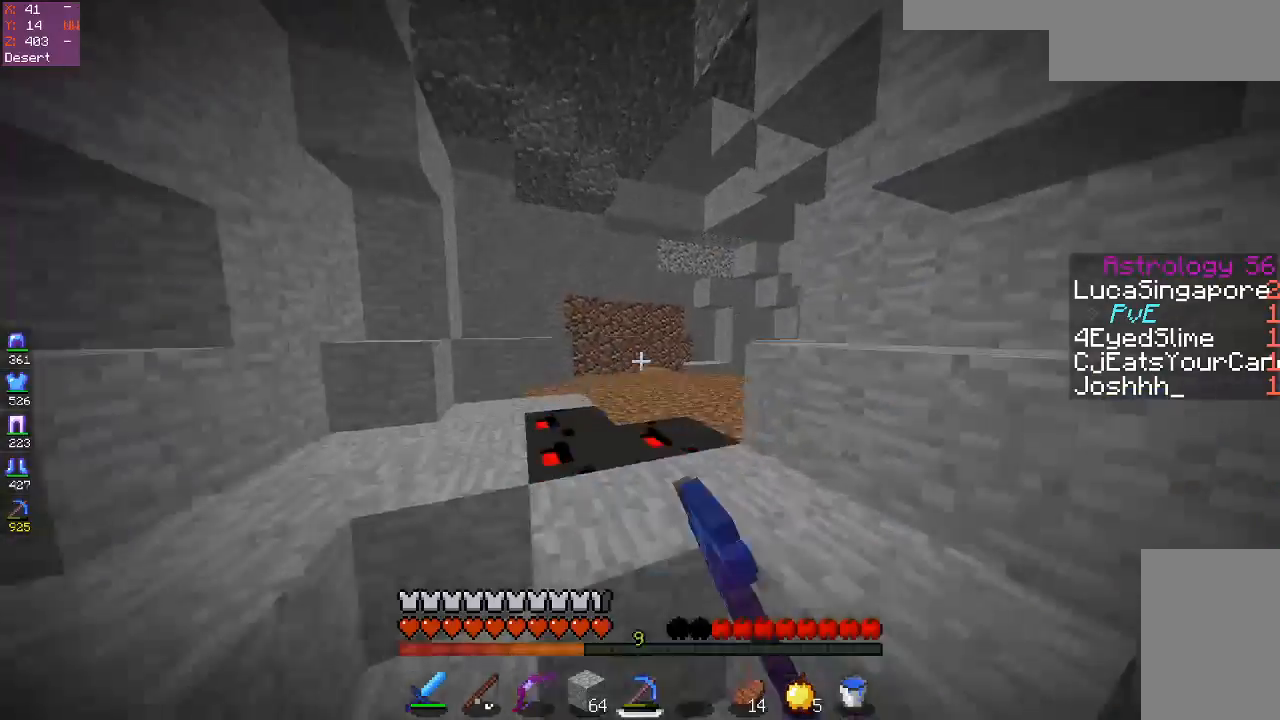
{"keys": ["space", "w"], "mouse": ["left"], "events": [[283, "space", "up"], [350, "space", "down"]]}
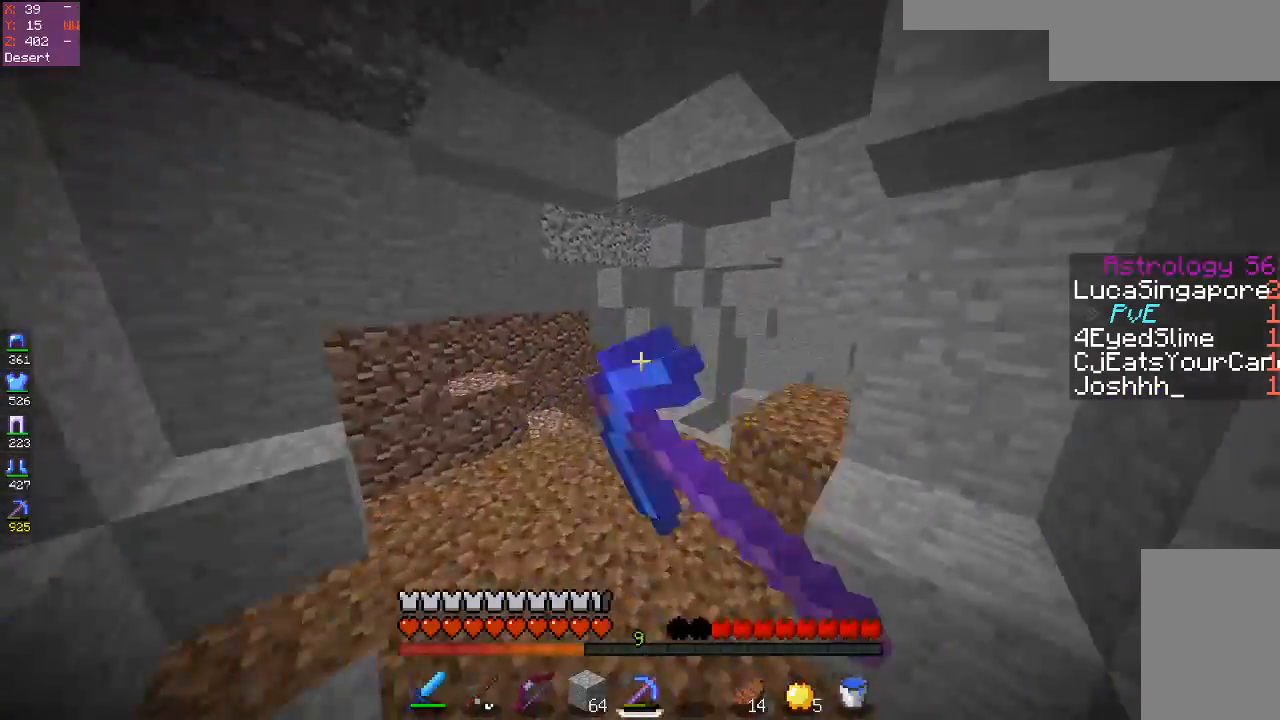
{"keys": ["w"], "mouse": [], "events": [[33, "mouse_left", "up"], [100, "mouse_left", "down"], [317, "mouse_left", "up"], [333, "space", "up"]]}
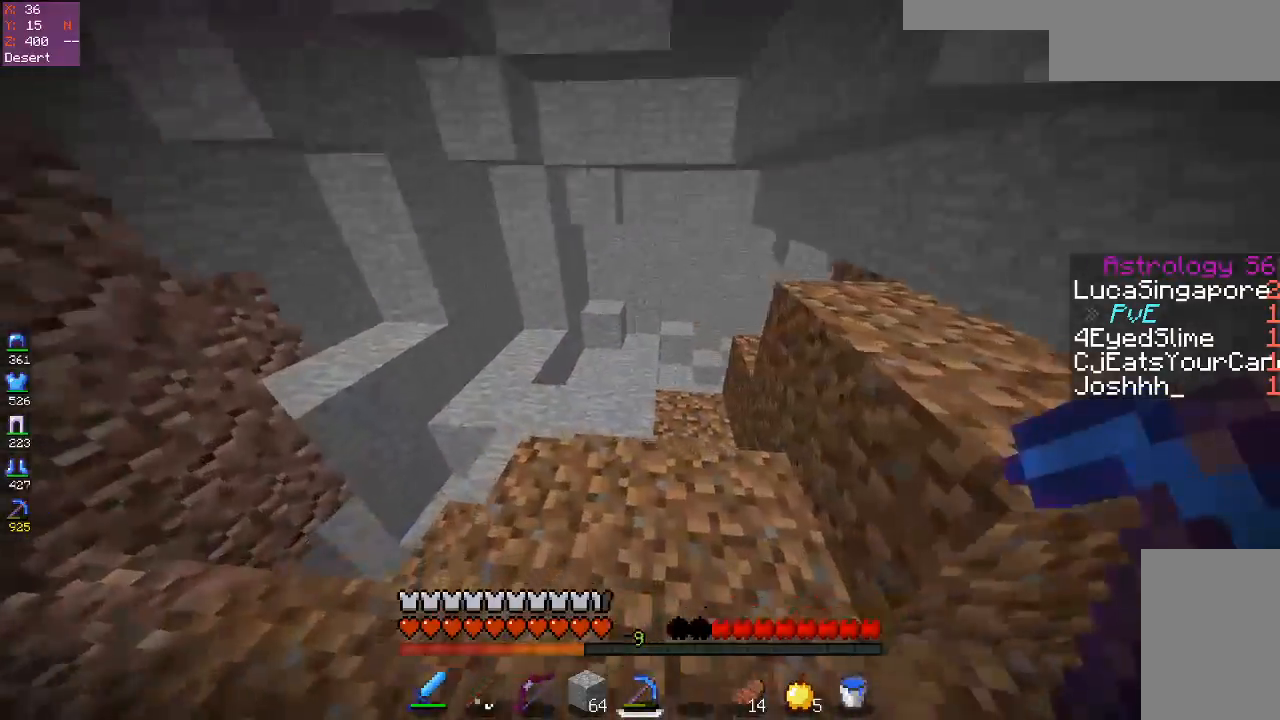
{"keys": ["w"], "mouse": [], "events": []}
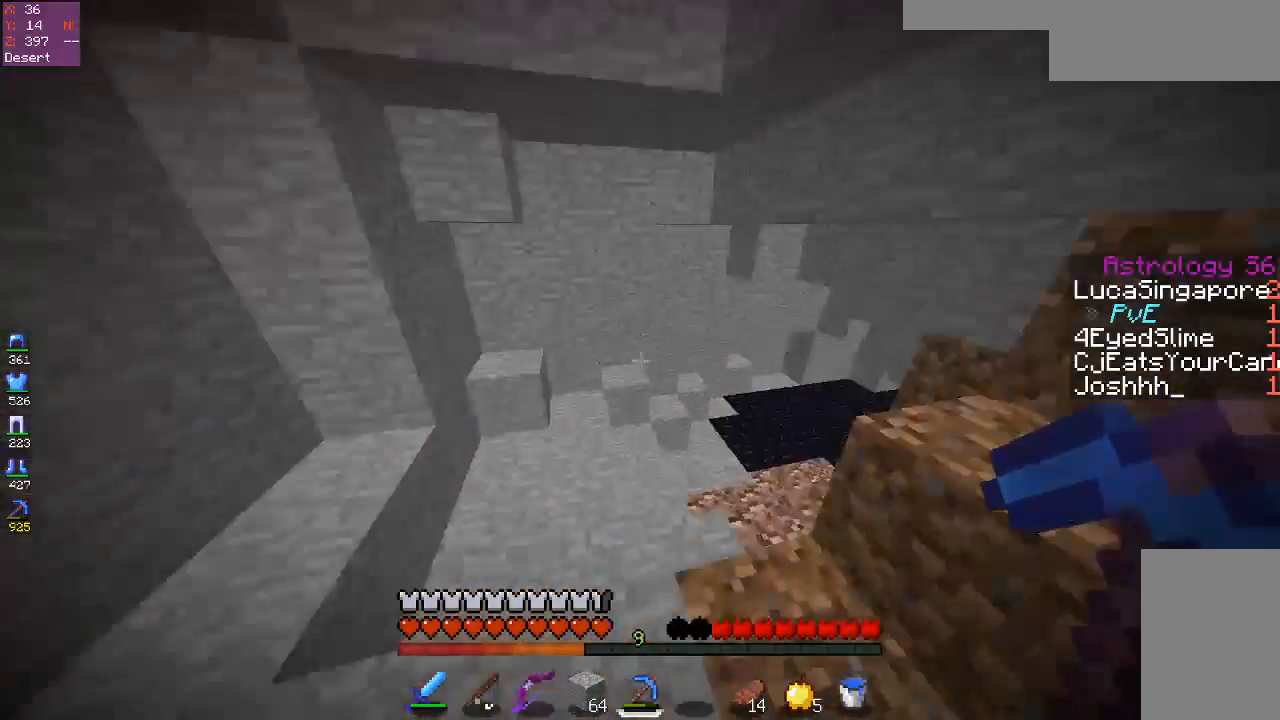
{"keys": ["d"], "mouse": [], "events": [[17, "a", "down"], [167, "w", "up"], [367, "d", "down"], [417, "a", "up"]]}
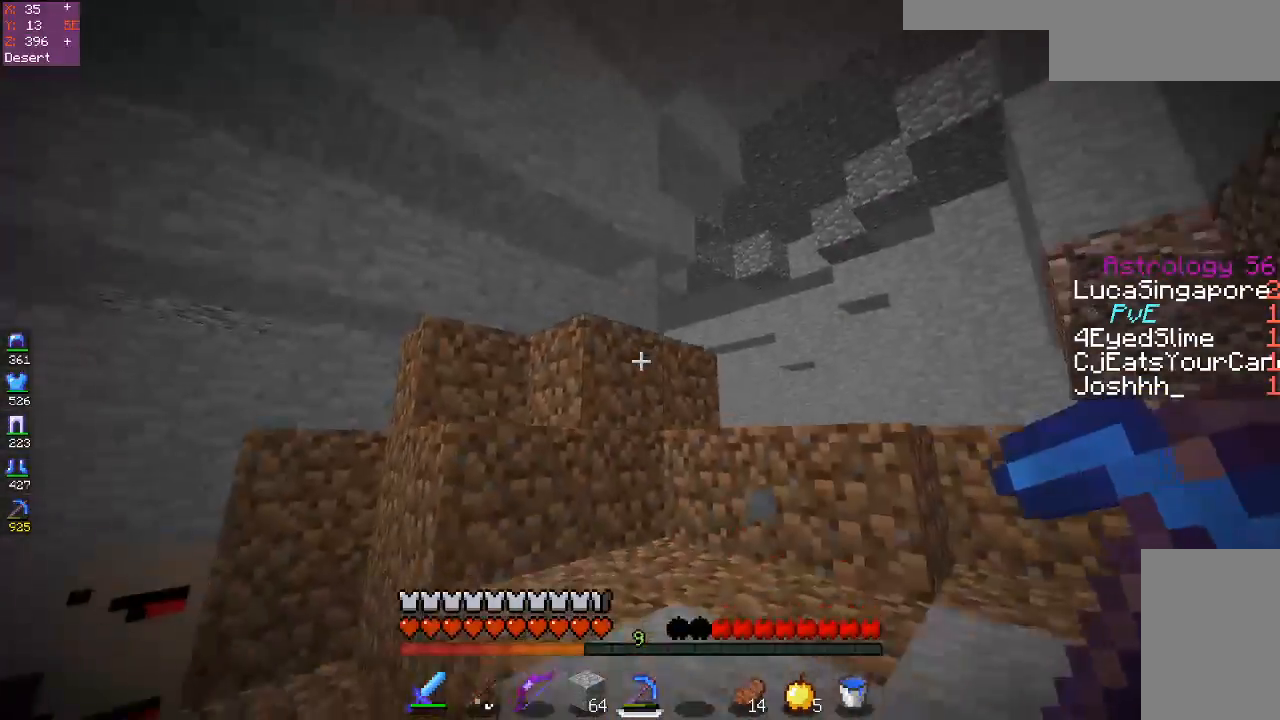
{"keys": ["w"], "mouse": [], "events": [[17, "w", "down"], [217, "space", "down"], [333, "d", "up"], [450, "space", "up"]]}
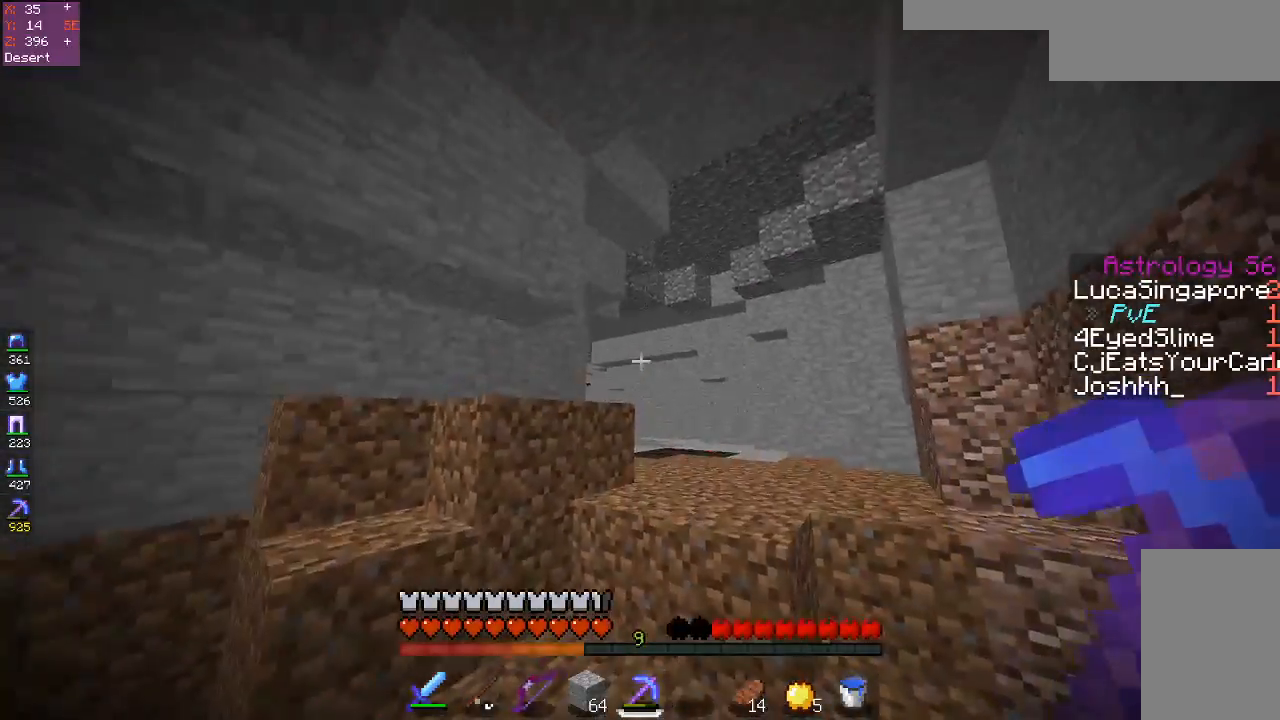
{"keys": ["space", "w"], "mouse": [], "events": [[300, "space", "down"]]}
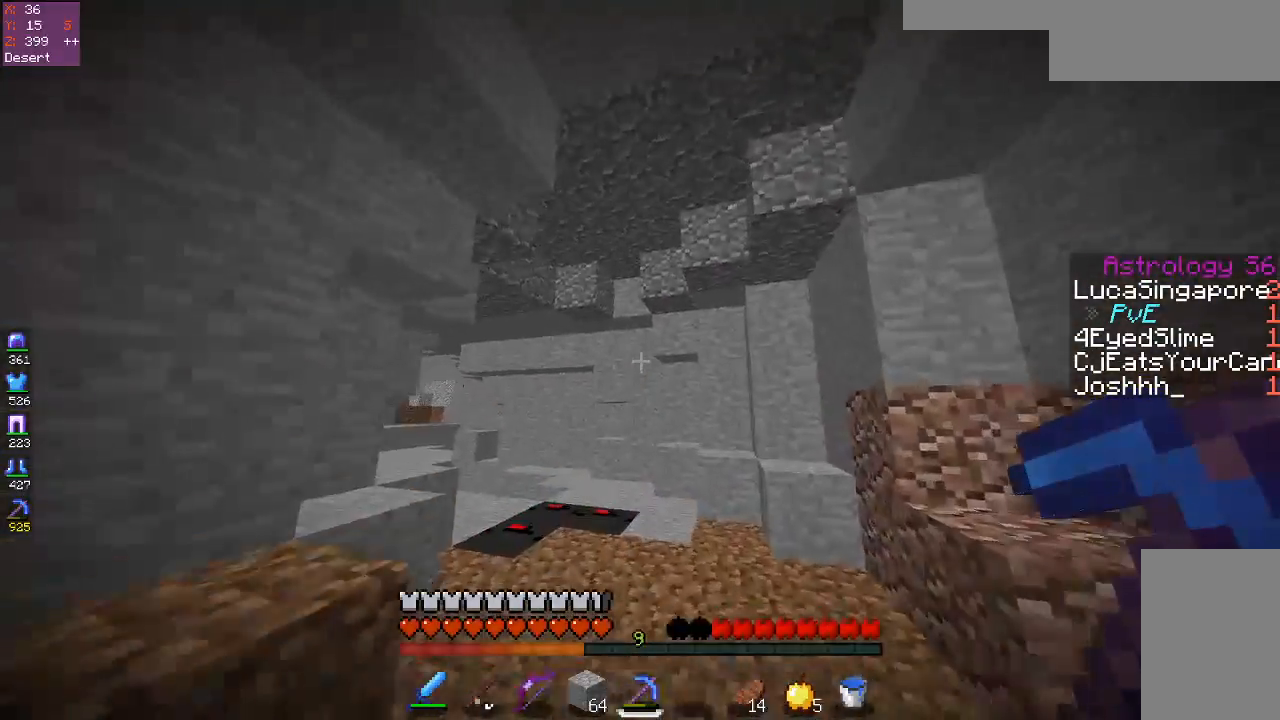
{"keys": ["a", "space", "w"], "mouse": [], "events": [[100, "a", "down"], [100, "space", "up"], [367, "space", "down"]]}
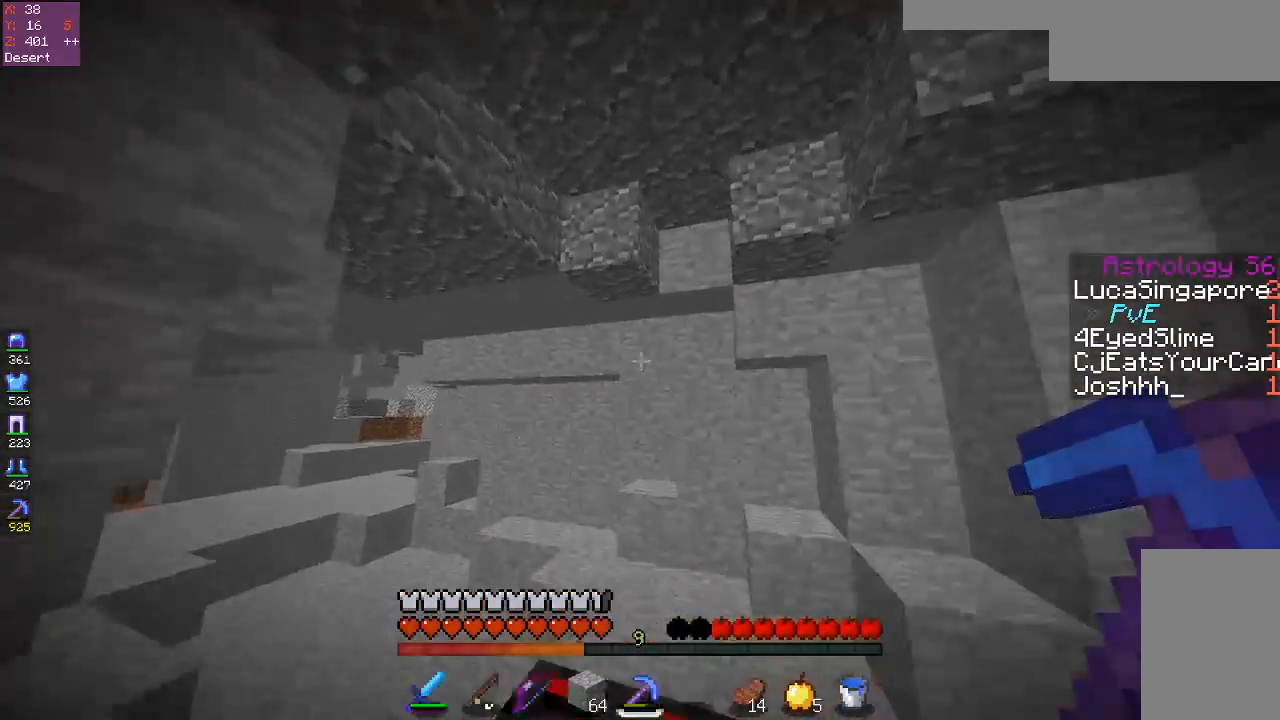
{"keys": ["a", "w"], "mouse": [], "events": [[250, "space", "up"]]}
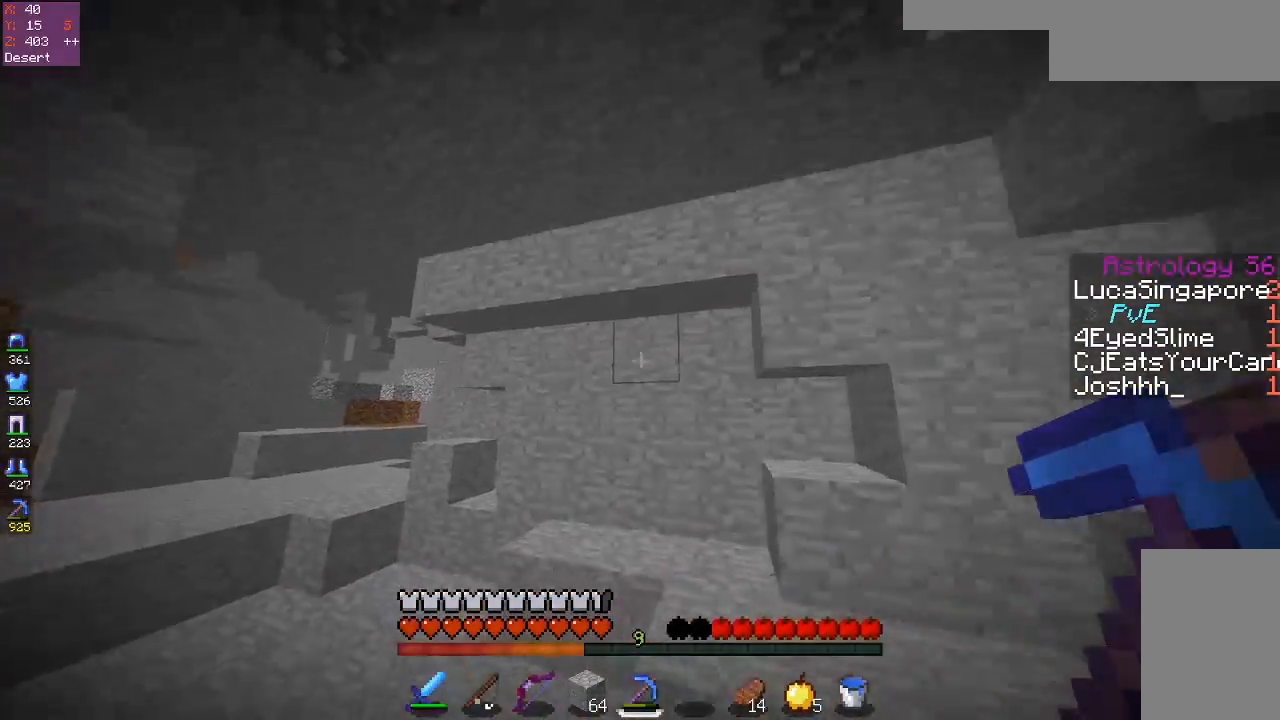
{"keys": ["w"], "mouse": [], "events": [[383, "a", "up"]]}
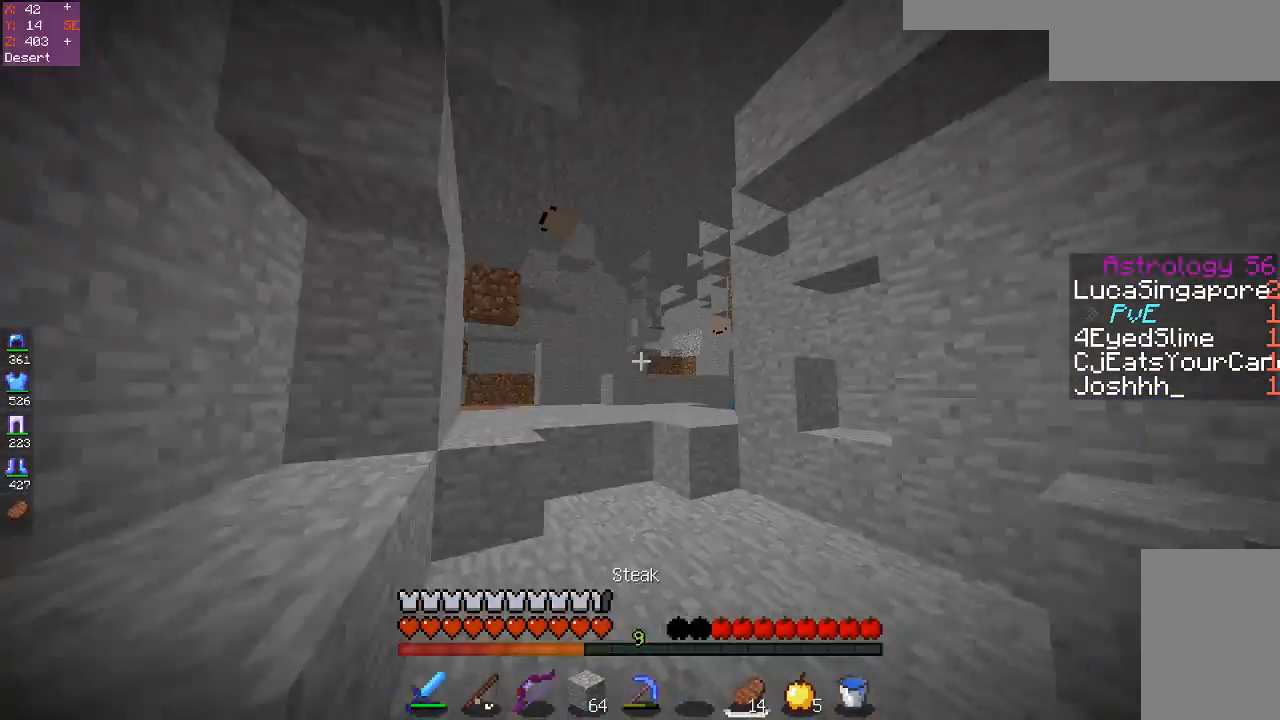
{"keys": ["w"], "mouse": ["left"], "events": [[450, "mouse_left", "down"]]}
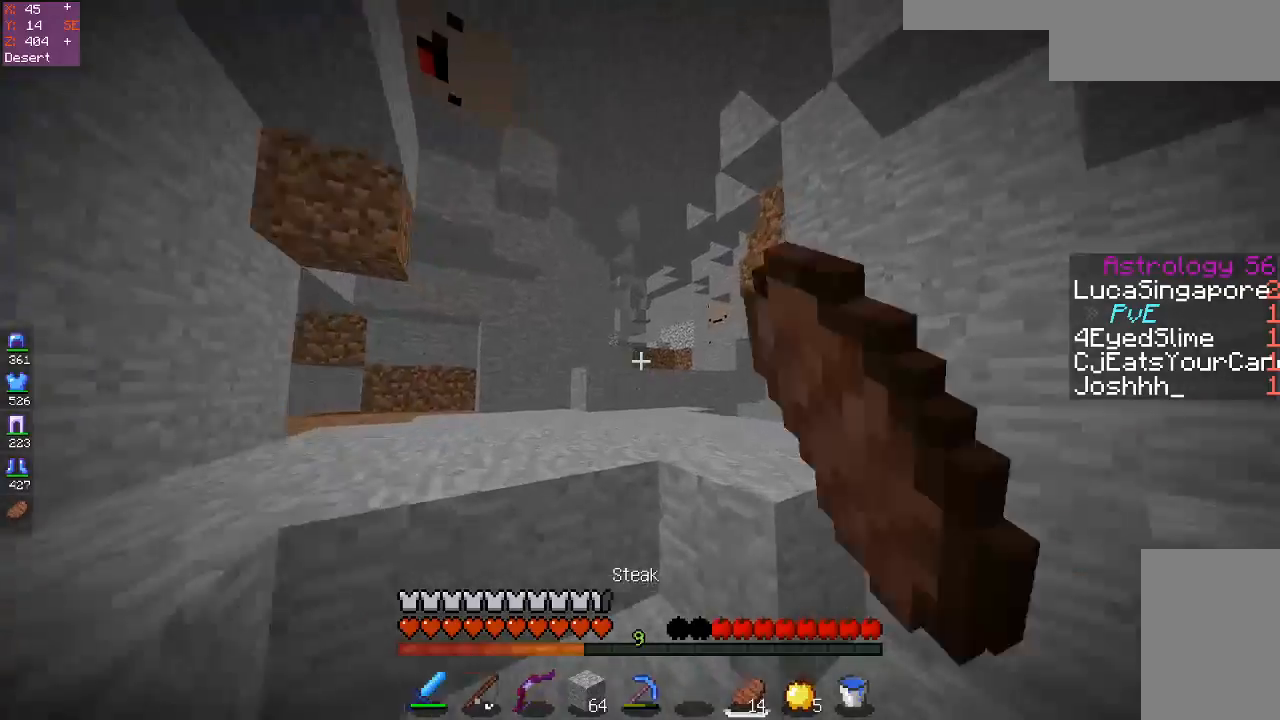
{"keys": ["w"], "mouse": [], "events": [[33, "space", "down"], [250, "mouse_left", "up"], [400, "space", "up"]]}
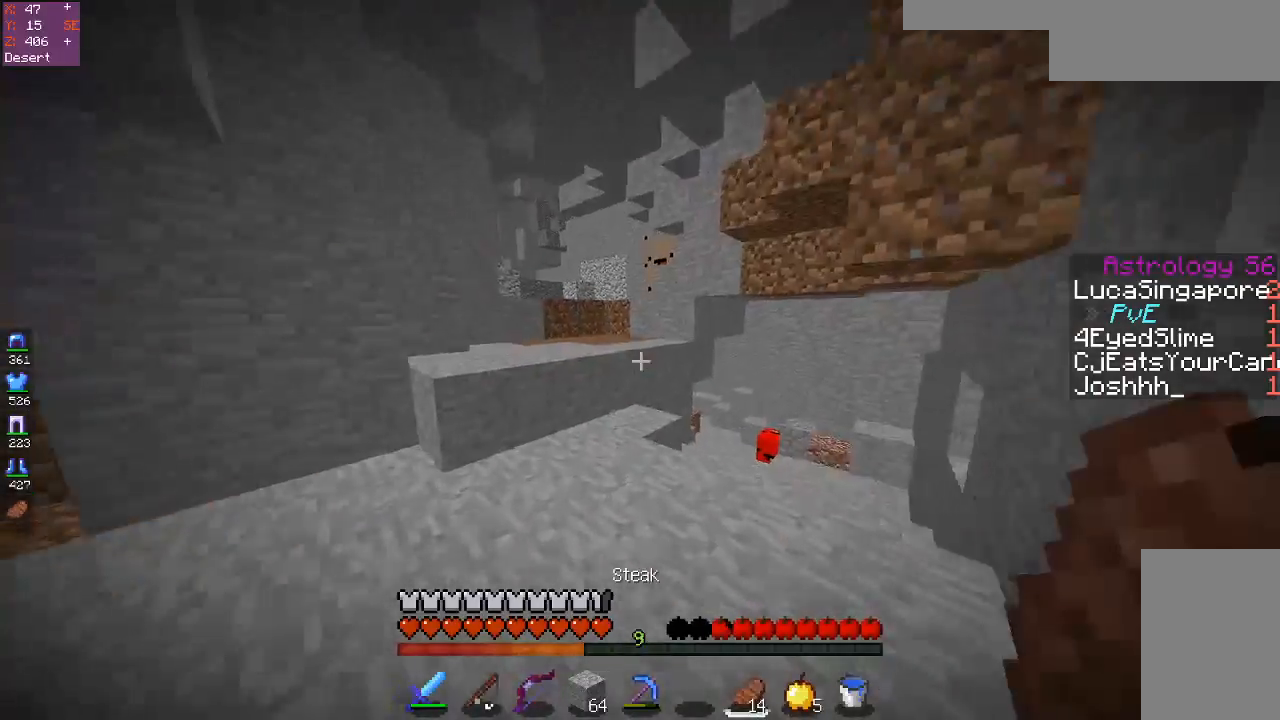
{"keys": ["space", "w"], "mouse": [], "events": [[100, "a", "down"], [317, "a", "up"], [367, "space", "down"]]}
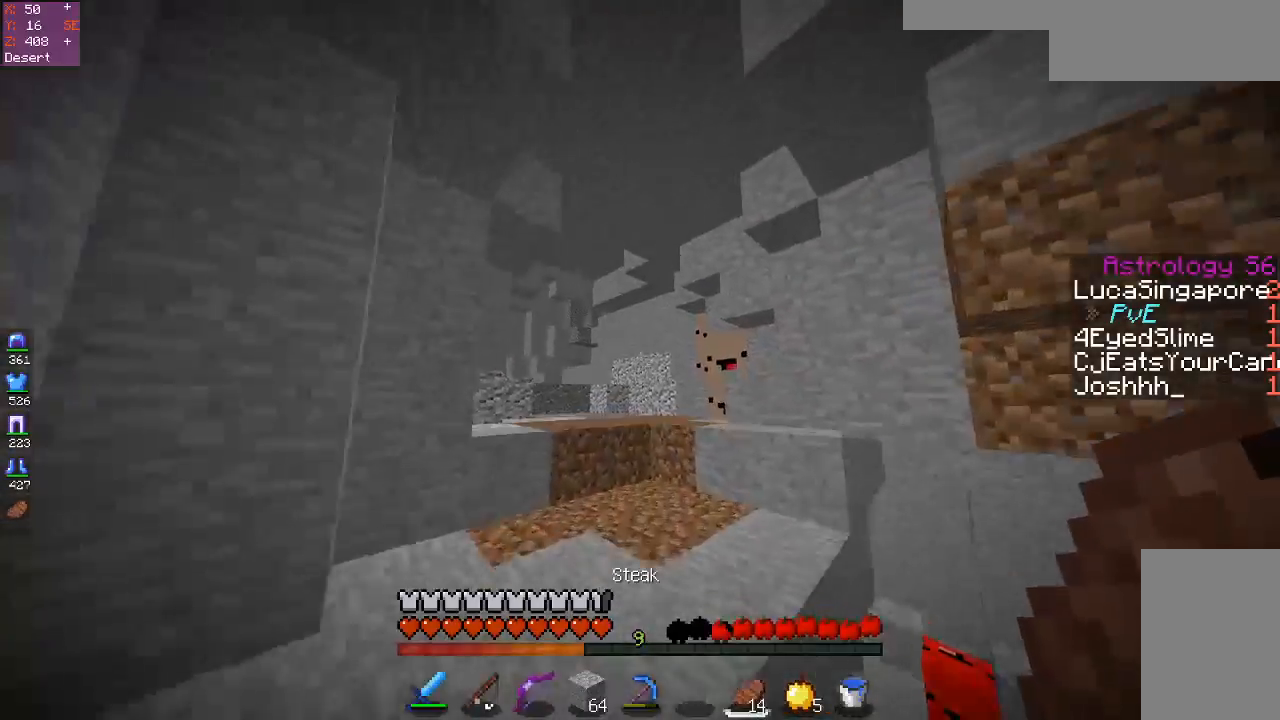
{"keys": ["space", "w"], "mouse": [], "events": [[117, "mouse_left", "down"], [167, "space", "up"], [300, "mouse_left", "up"], [467, "space", "down"]]}
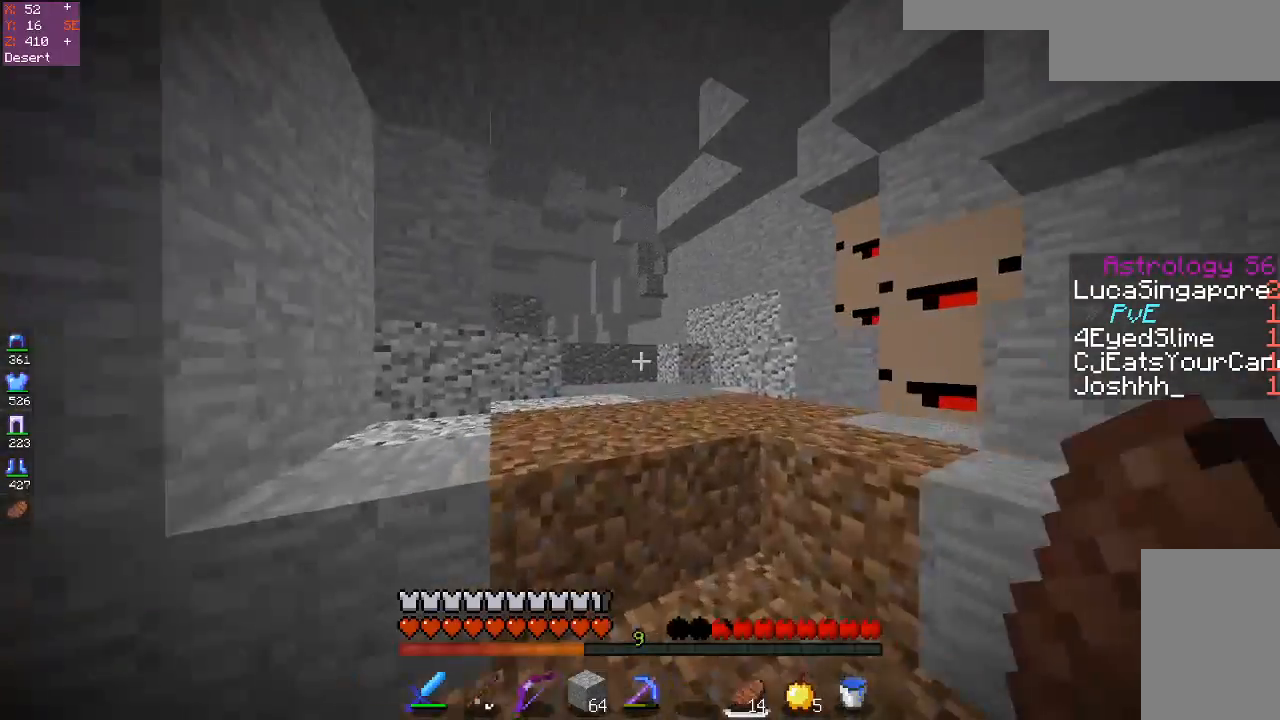
{"keys": ["w"], "mouse": ["left"], "events": [[50, "mouse_left", "down"], [200, "mouse_left", "up"], [250, "mouse_left", "down"], [300, "space", "up"]]}